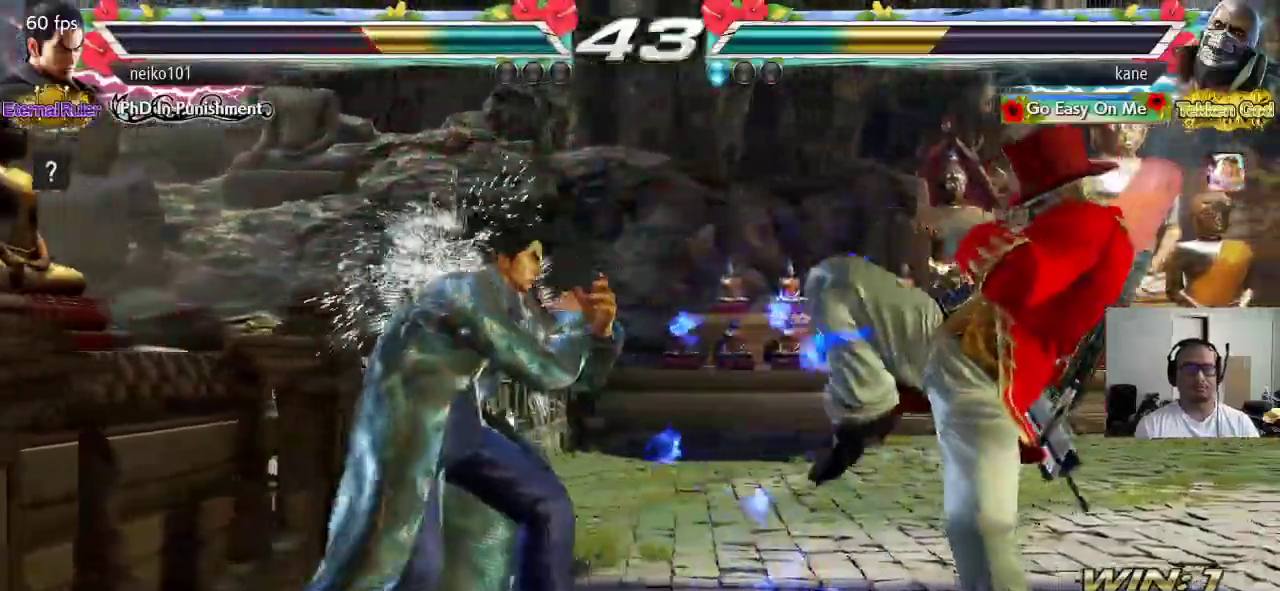
Gameplay with a controller (arcade stick); each line is a JSON object with the inputs held at the frame after it. "events" lists button and stick changes between this image and that frame as [ms after this image, input, new state], when the widget could be followed in between. Not read: L3 R3 keyboard_mouse.
{"buttons": [], "left_stick": "down-right", "events": [[17, "left_stick", "left"], [100, "left_stick", "right"], [267, "left_stick", "down-right"]]}
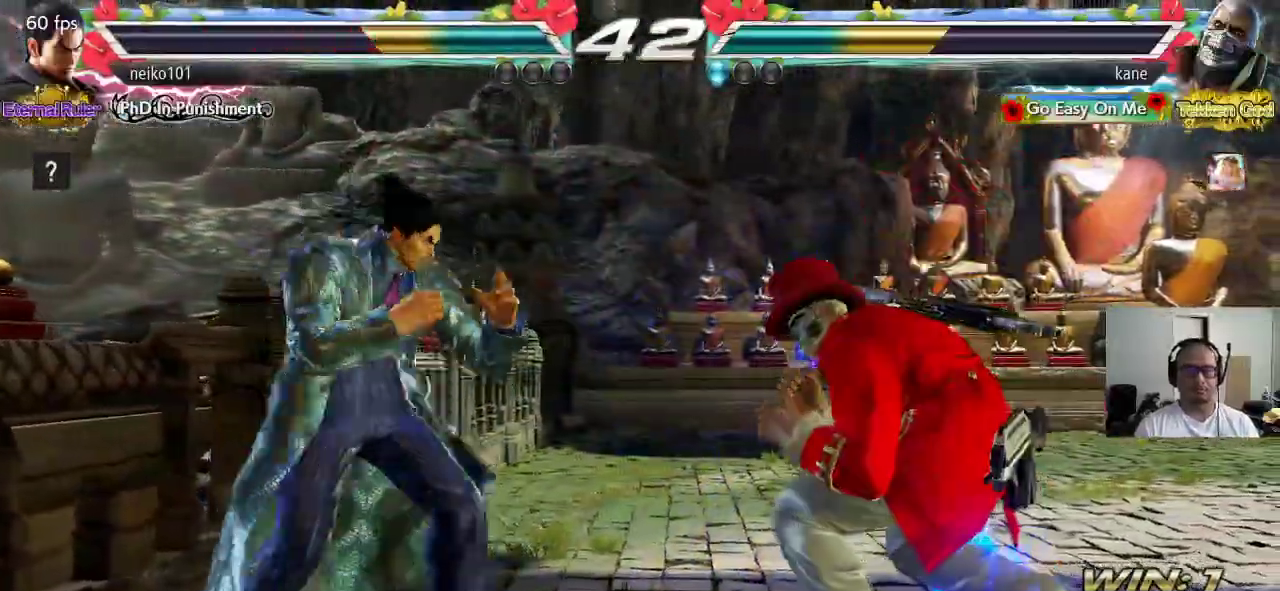
{"buttons": [], "left_stick": "center", "events": [[33, "left_stick", "center"], [100, "left_stick", "right"], [167, "left_stick", "center"], [217, "left_stick", "right"], [417, "left_stick", "center"]]}
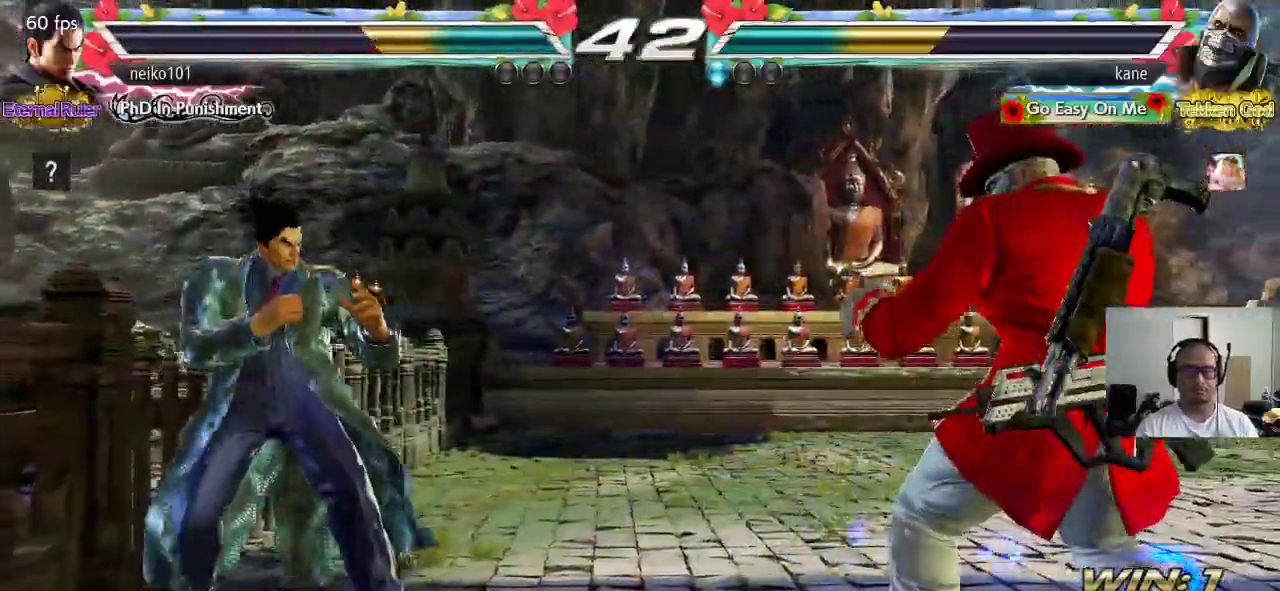
{"buttons": [], "left_stick": "center", "events": [[133, "left_stick", "down"], [233, "SQUARE", "down"], [233, "TRIANGLE", "down"], [250, "left_stick", "center"], [283, "SQUARE", "up"], [300, "TRIANGLE", "up"]]}
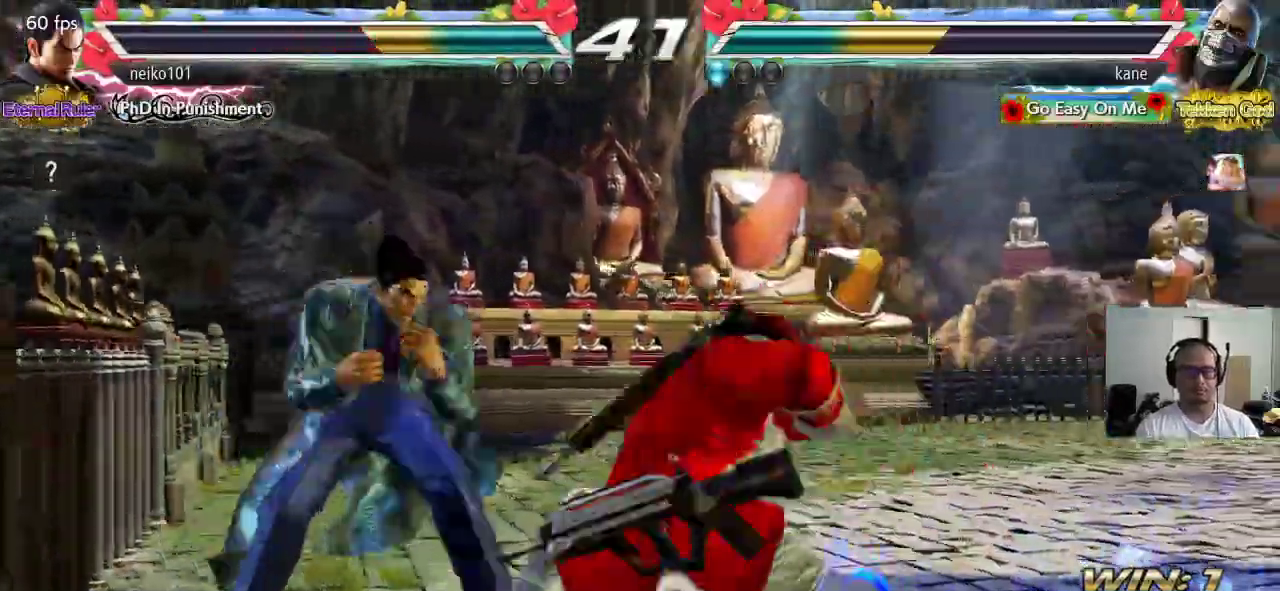
{"buttons": [], "left_stick": "center"}
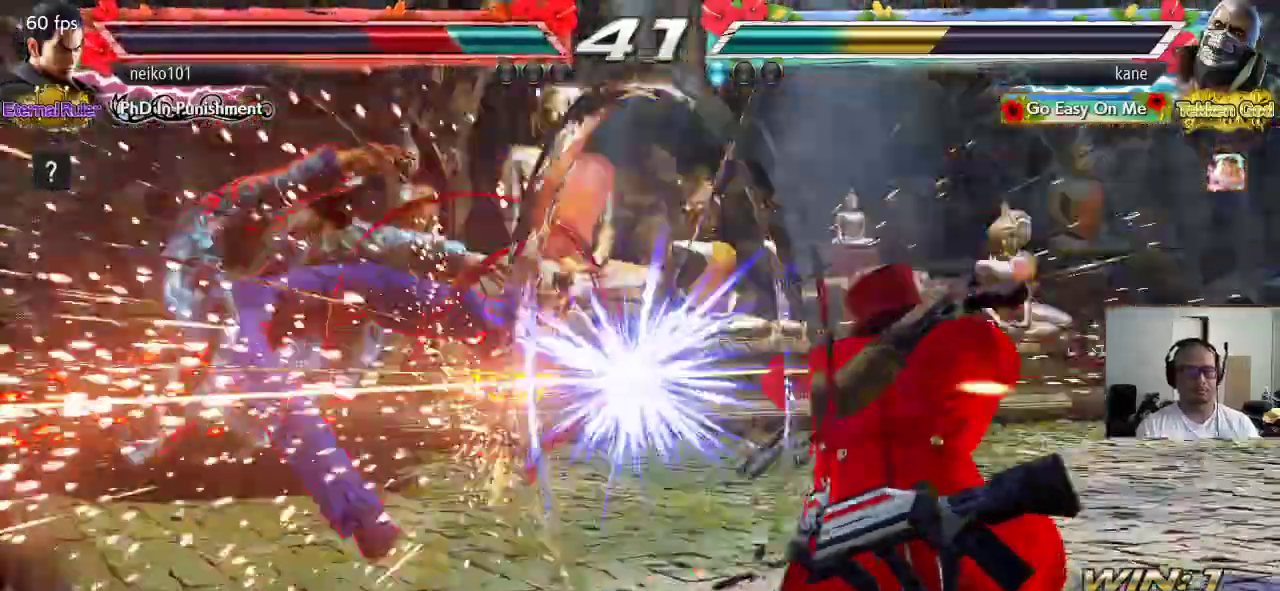
{"buttons": [], "left_stick": "left", "events": [[400, "left_stick", "down"], [483, "left_stick", "left"]]}
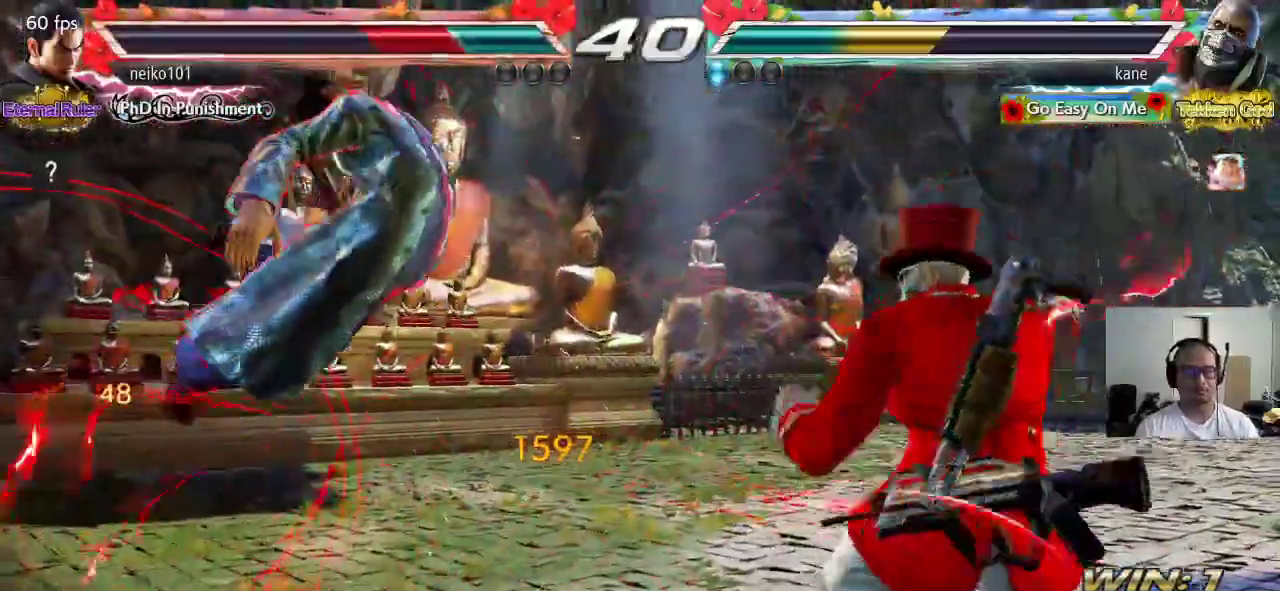
{"buttons": [], "left_stick": "center", "events": [[17, "TRIANGLE", "down"], [50, "left_stick", "center"], [83, "SQUARE", "down"], [83, "TRIANGLE", "up"], [217, "SQUARE", "up"]]}
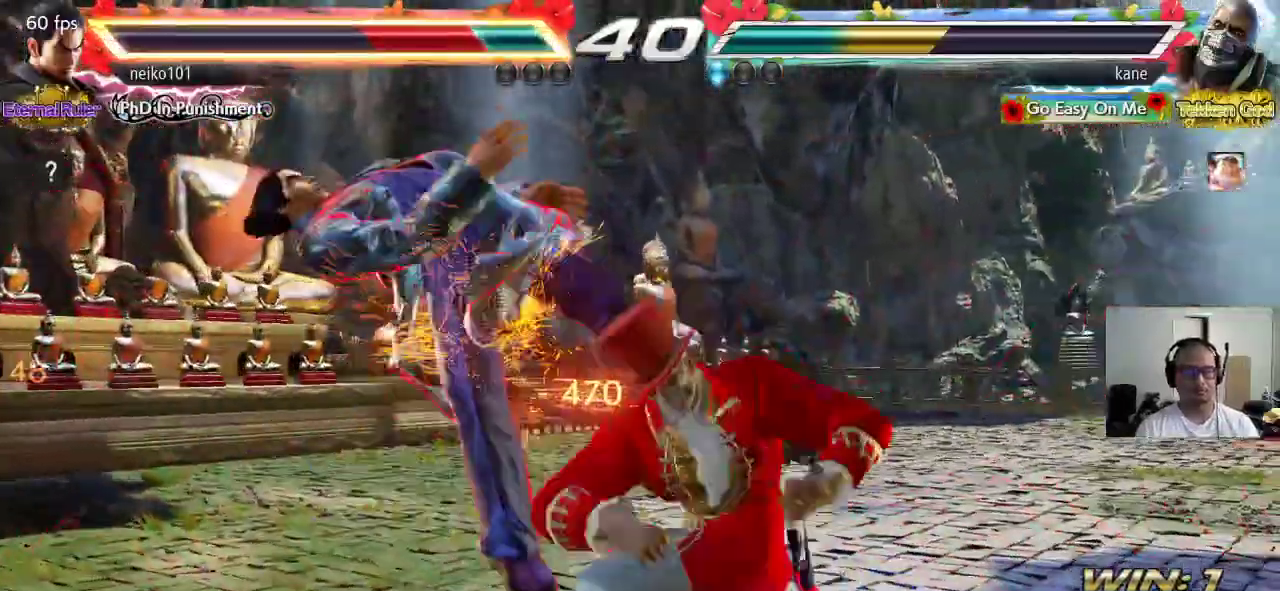
{"buttons": [], "left_stick": "center", "events": []}
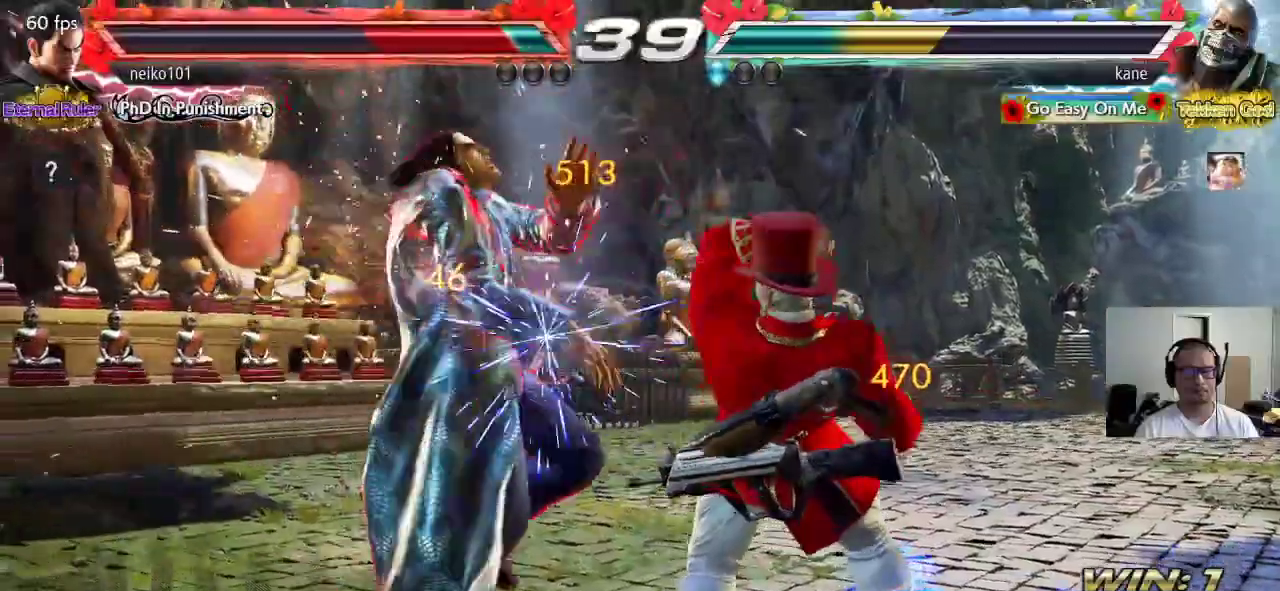
{"buttons": [], "left_stick": "center", "events": [[233, "left_stick", "left"], [300, "left_stick", "center"], [350, "left_stick", "left"], [417, "left_stick", "center"]]}
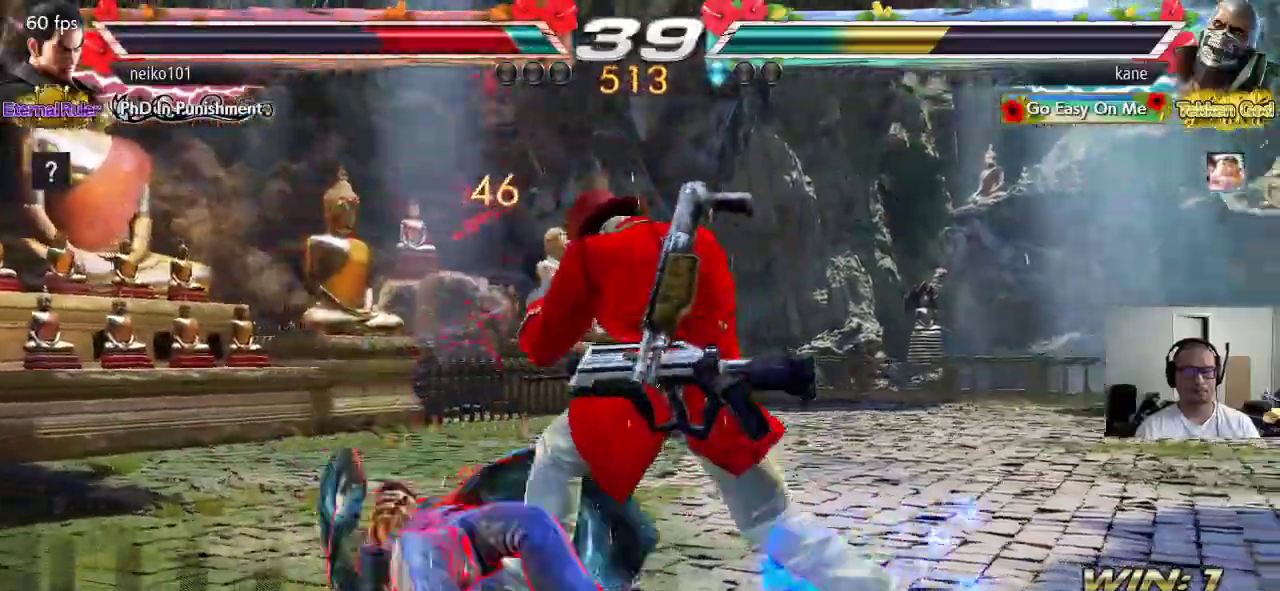
{"buttons": [], "left_stick": "center", "events": [[17, "CIRCLE", "down"], [17, "CROSS", "down"], [17, "SQUARE", "down"], [150, "CROSS", "up"], [150, "SQUARE", "up"], [167, "CIRCLE", "up"]]}
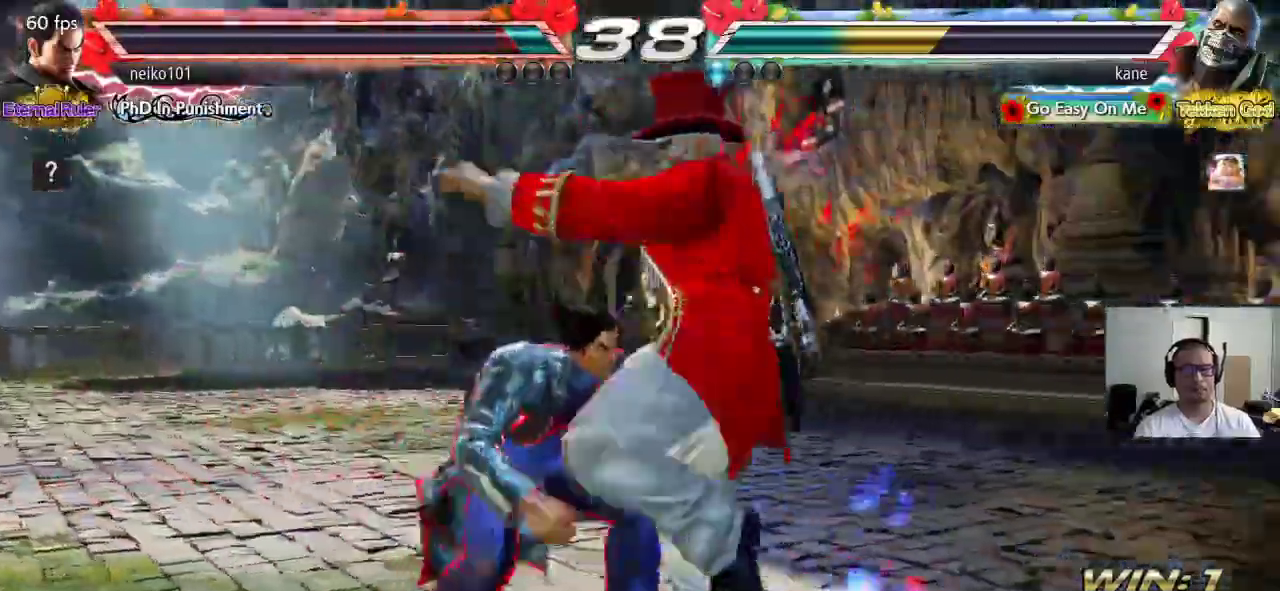
{"buttons": [], "left_stick": "center"}
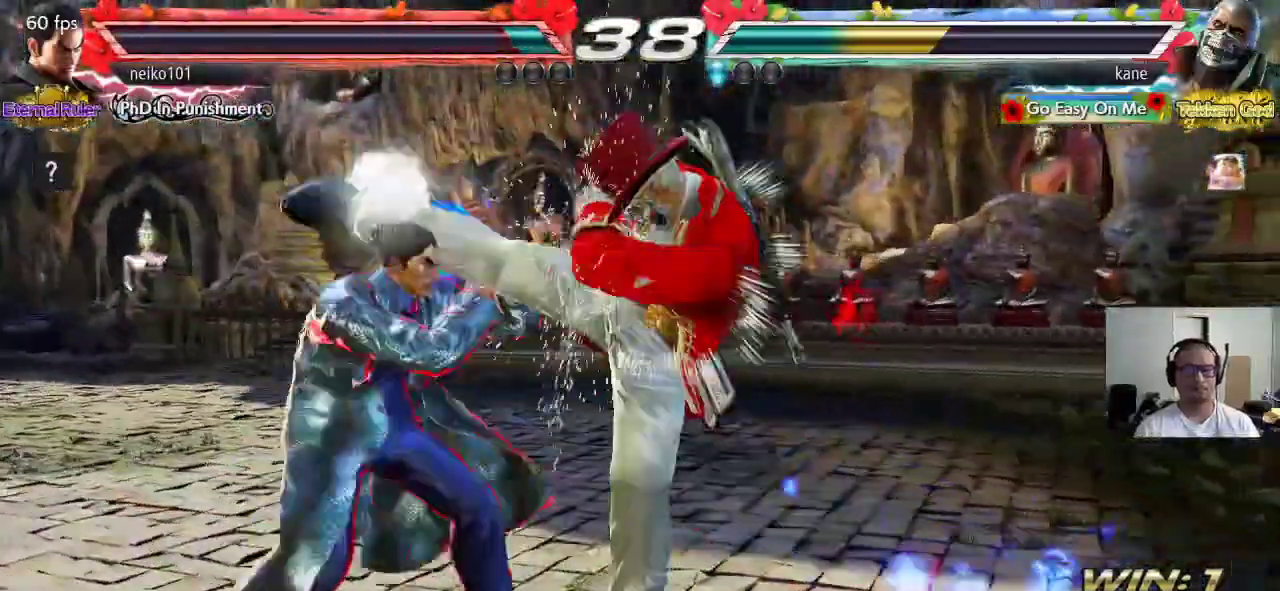
{"buttons": [], "left_stick": "right", "events": [[217, "left_stick", "right"]]}
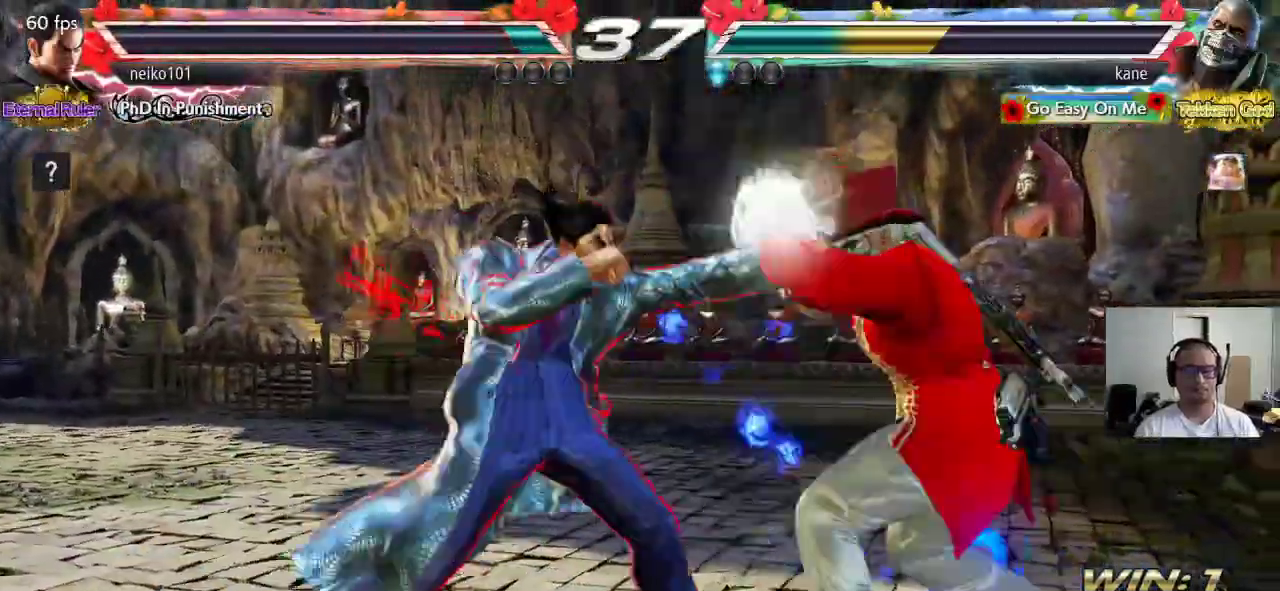
{"buttons": ["TRIANGLE"], "left_stick": "center"}
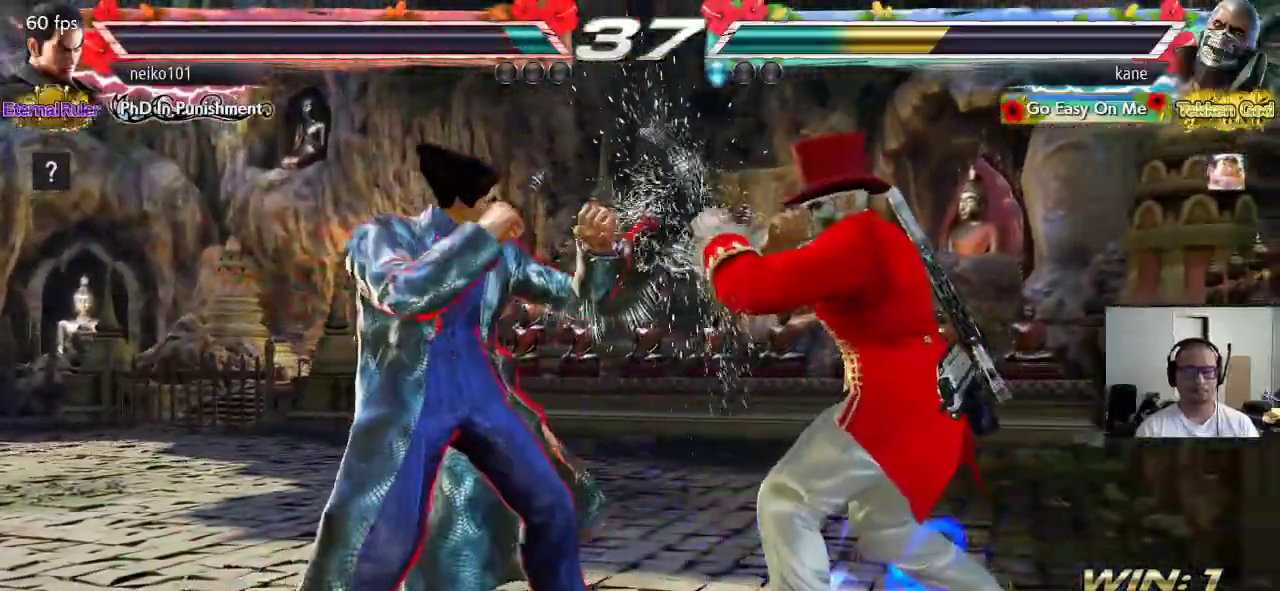
{"buttons": ["CIRCLE"], "left_stick": "down-right", "events": [[83, "TRIANGLE", "up"], [417, "left_stick", "down-right"], [450, "CIRCLE", "down"]]}
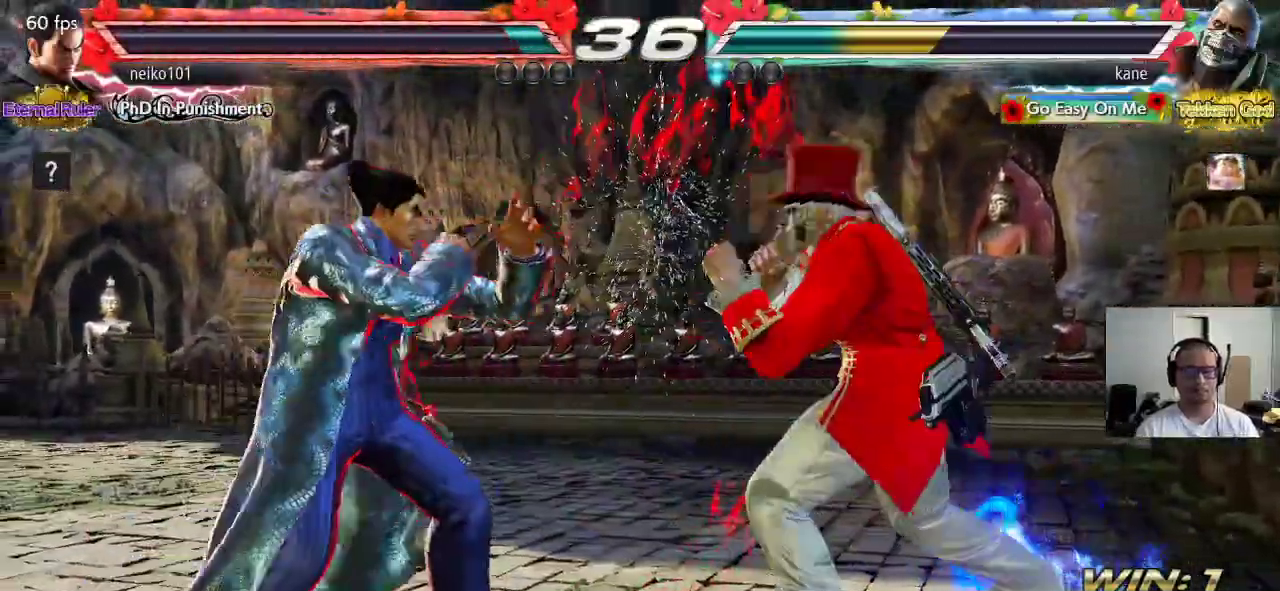
{"buttons": [], "left_stick": "center", "events": [[17, "CIRCLE", "up"], [100, "left_stick", "center"]]}
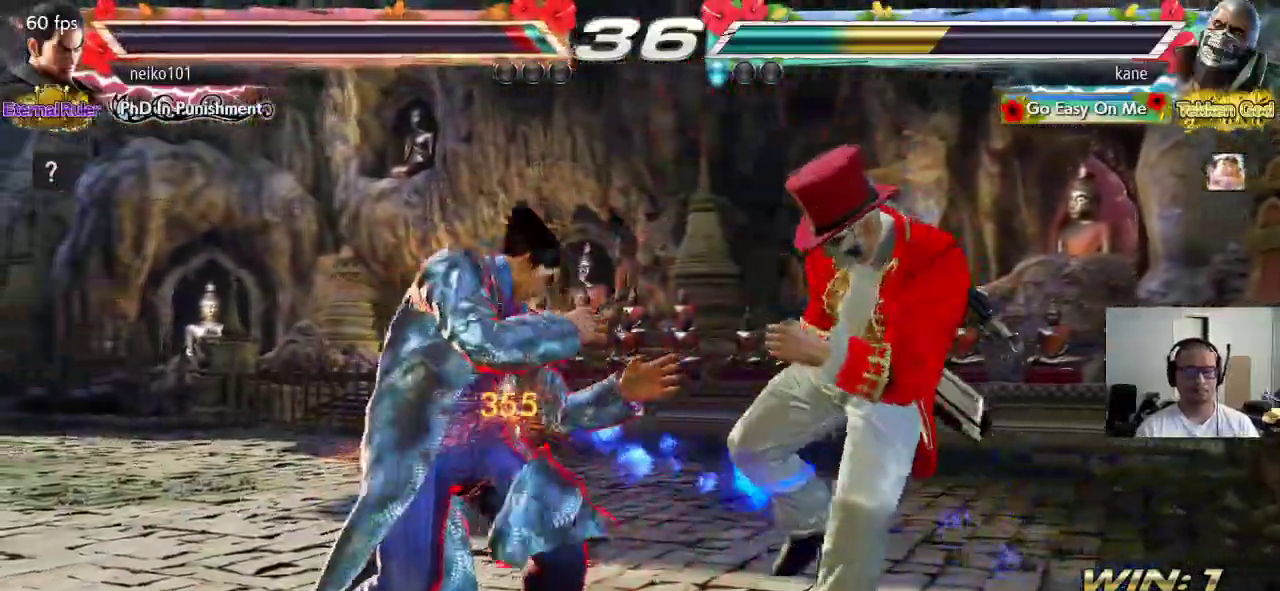
{"buttons": [], "left_stick": "right", "events": [[167, "left_stick", "right"], [250, "left_stick", "center"], [317, "left_stick", "right"]]}
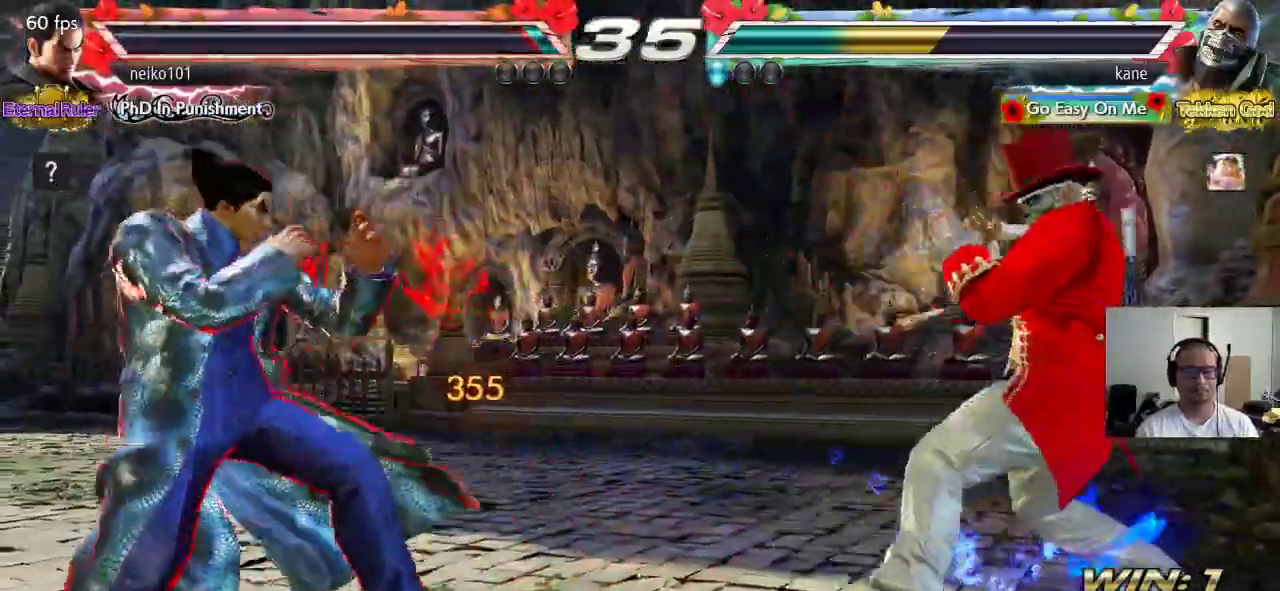
{"buttons": [], "left_stick": "center", "events": [[83, "left_stick", "up"], [167, "left_stick", "center"], [283, "left_stick", "up"], [400, "left_stick", "center"]]}
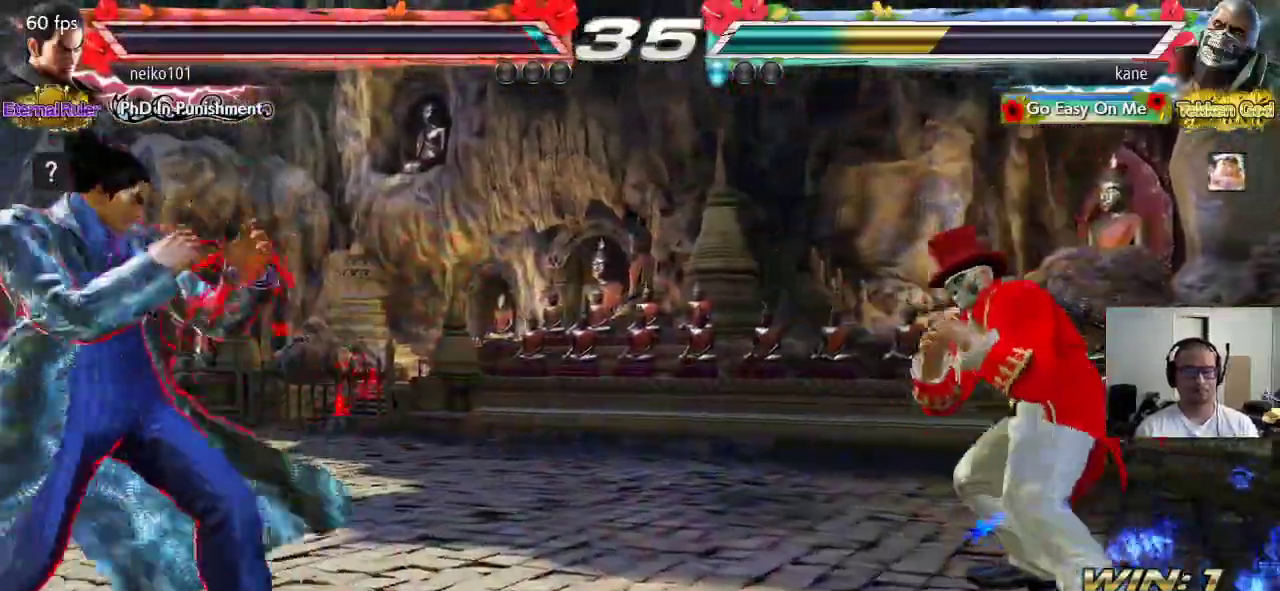
{"buttons": [], "left_stick": "right", "events": [[150, "left_stick", "left"], [200, "left_stick", "center"], [267, "left_stick", "left"], [350, "left_stick", "right"], [417, "left_stick", "center"], [483, "left_stick", "right"]]}
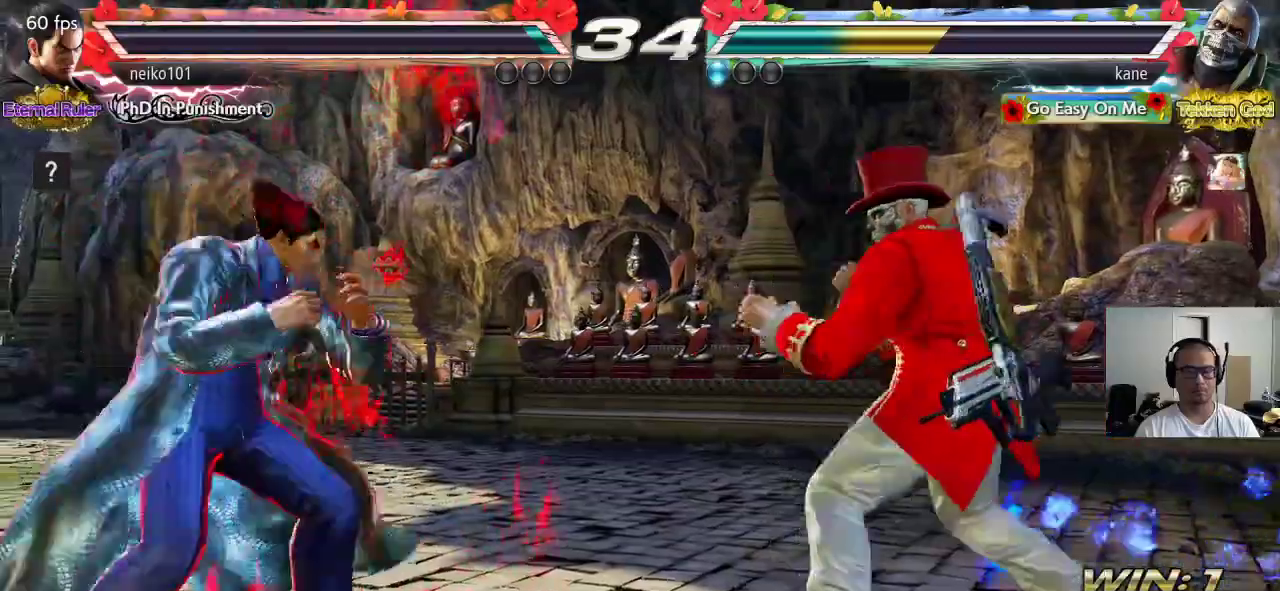
{"buttons": [], "left_stick": "center", "events": [[200, "left_stick", "up"], [283, "left_stick", "center"], [417, "left_stick", "right"], [483, "left_stick", "center"]]}
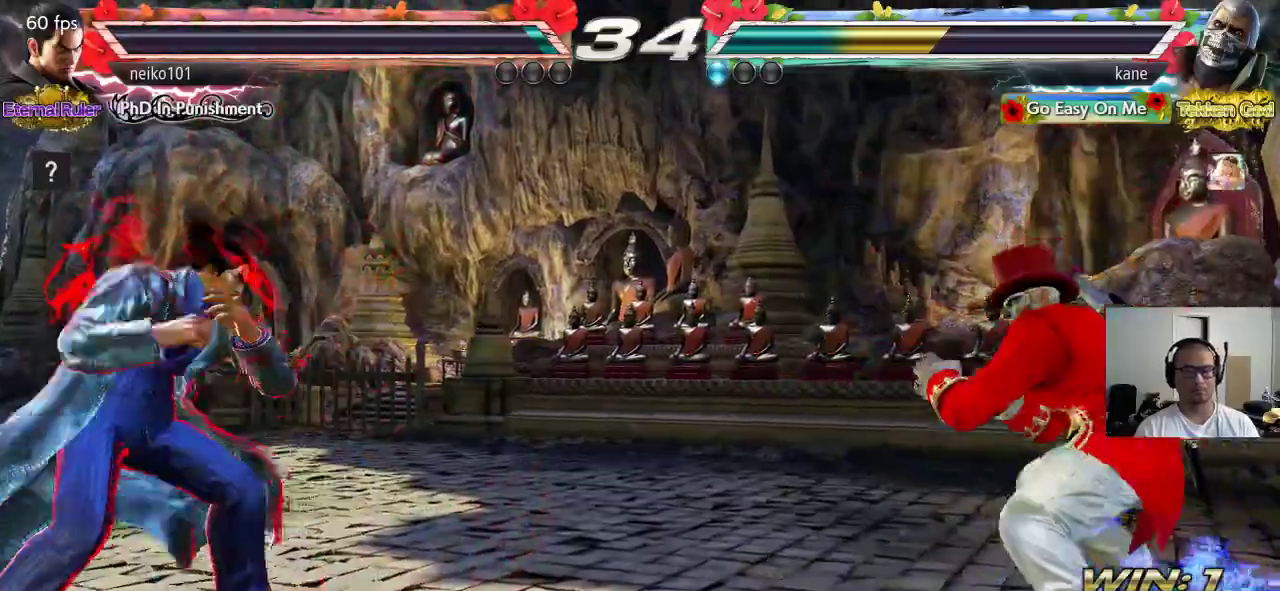
{"buttons": [], "left_stick": "center", "events": [[50, "left_stick", "right"], [283, "left_stick", "center"]]}
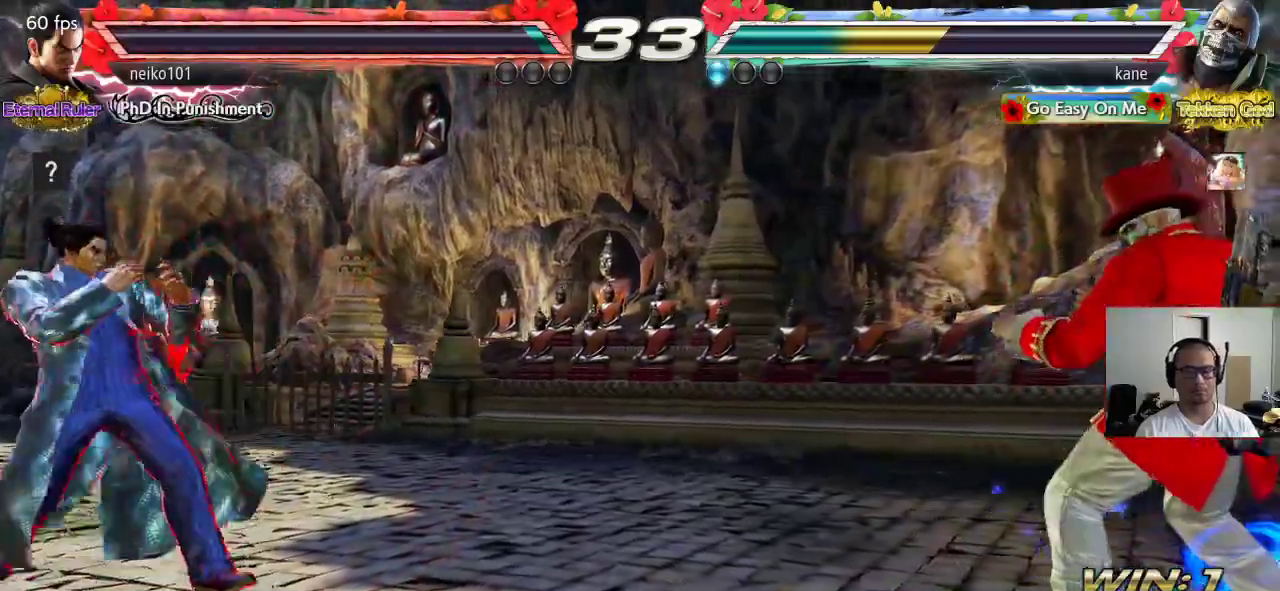
{"buttons": ["TRIANGLE"], "left_stick": "center", "events": [[133, "left_stick", "right"], [200, "left_stick", "center"], [250, "left_stick", "right"], [300, "CIRCLE", "down"], [350, "CROSS", "down"], [367, "CIRCLE", "up"], [383, "left_stick", "center"], [450, "CROSS", "up"], [450, "TRIANGLE", "down"]]}
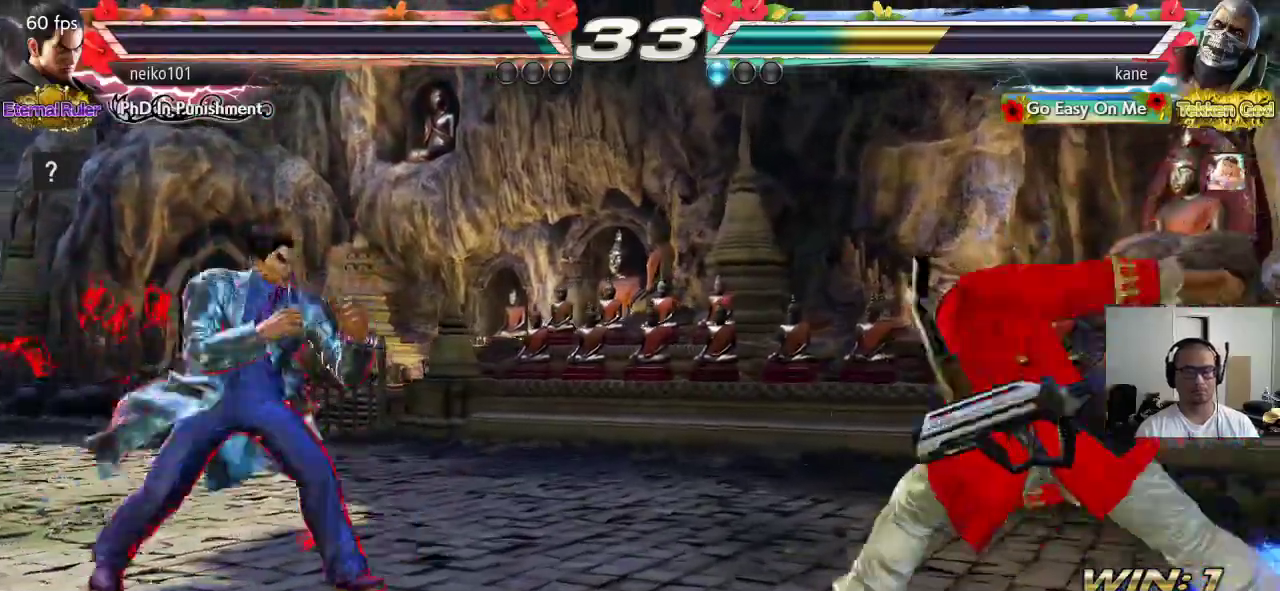
{"buttons": [], "left_stick": "center"}
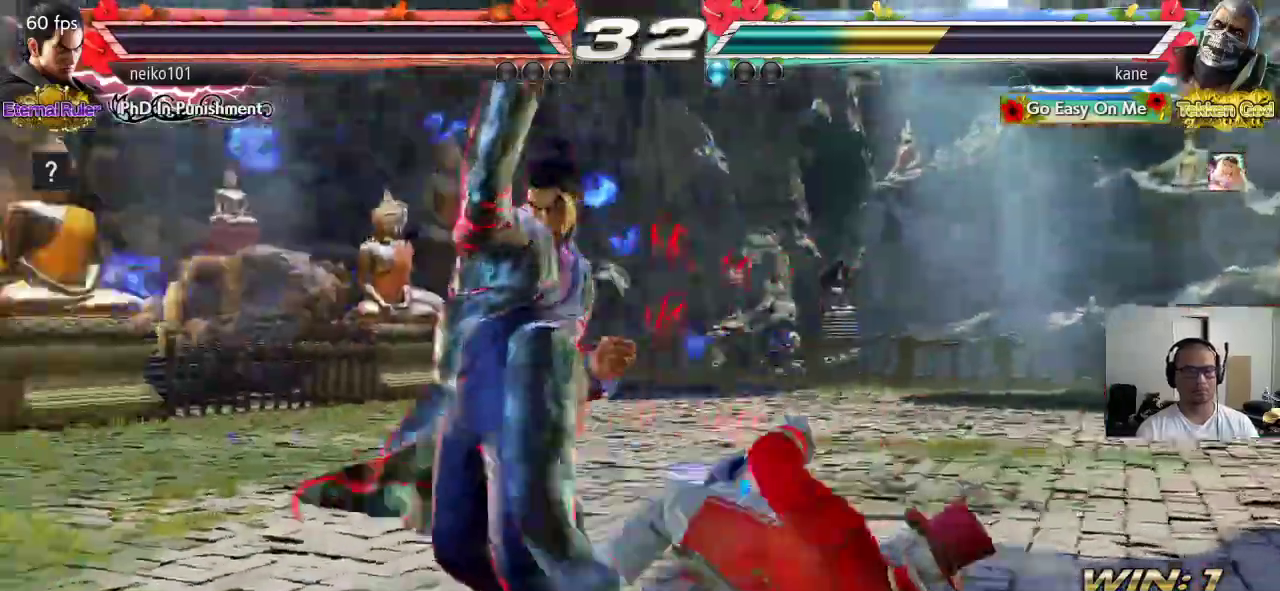
{"buttons": [], "left_stick": "center", "events": []}